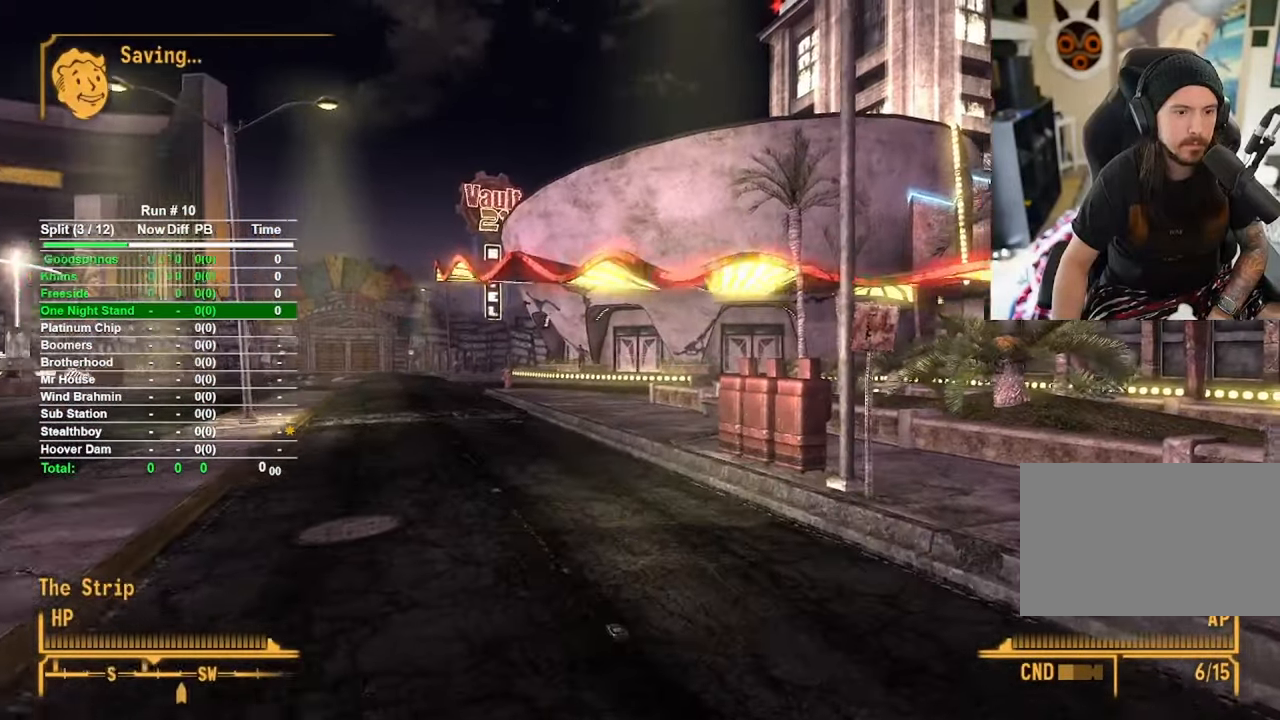
Gameplay with keyboard and mouse; each line is a JSON object with the keys and mouse buttons held at the frame after it. "events" lists presses ("down") and releases ("up") of "1", "2", "3", "4", "5", "a", "alt", "b", "c", "ctrl", "d", "e", "f", "g", "q", "r", "s", "shift", "space", "t", "tab", "tilde", "v", "w", "x", "z", "mouse_left", "mouse_wheel", "mouse_right", "mouse_mb4" and "mouse_mb5" between this image and that frame as [ms after this image, input, new state], when the widget could be followed in between. "mouse_left", "mouse_wheel", "mouse_right", "mouse_mb4", "mouse_mb5" = the "left", "wheel", "right", "mb4", "mb5" buttons of the "mouse" list. No other keys are recorded. "wheel" means that the mouse wheel is clicked or scrolled. Mouse movement is not recorded.
{"keys": ["w"], "mouse": [], "events": []}
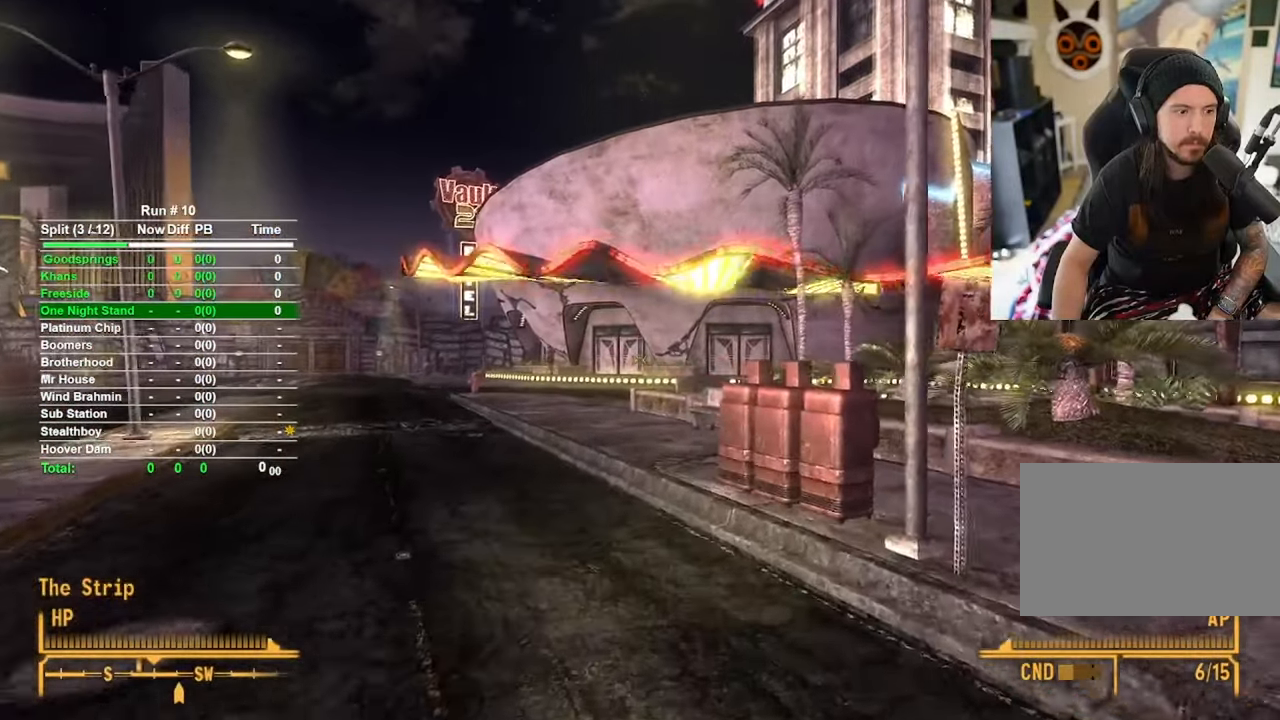
{"keys": ["w"], "mouse": [], "events": []}
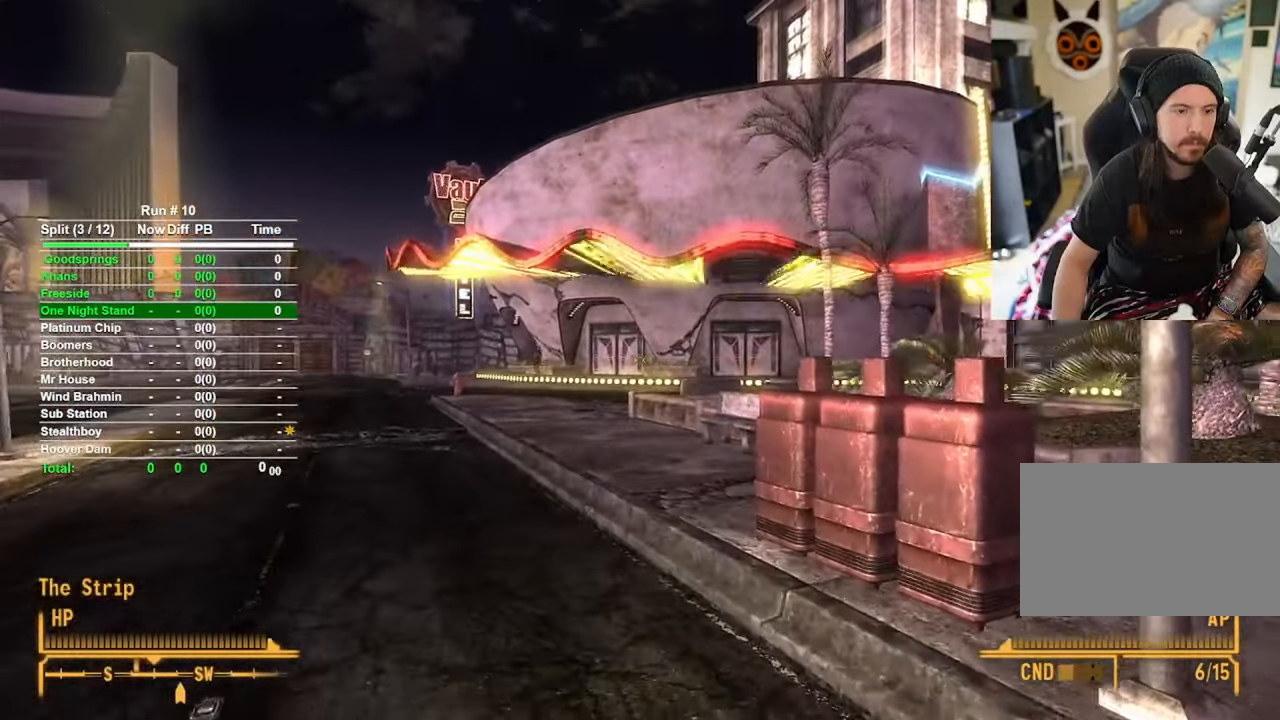
{"keys": ["w"], "mouse": [], "events": []}
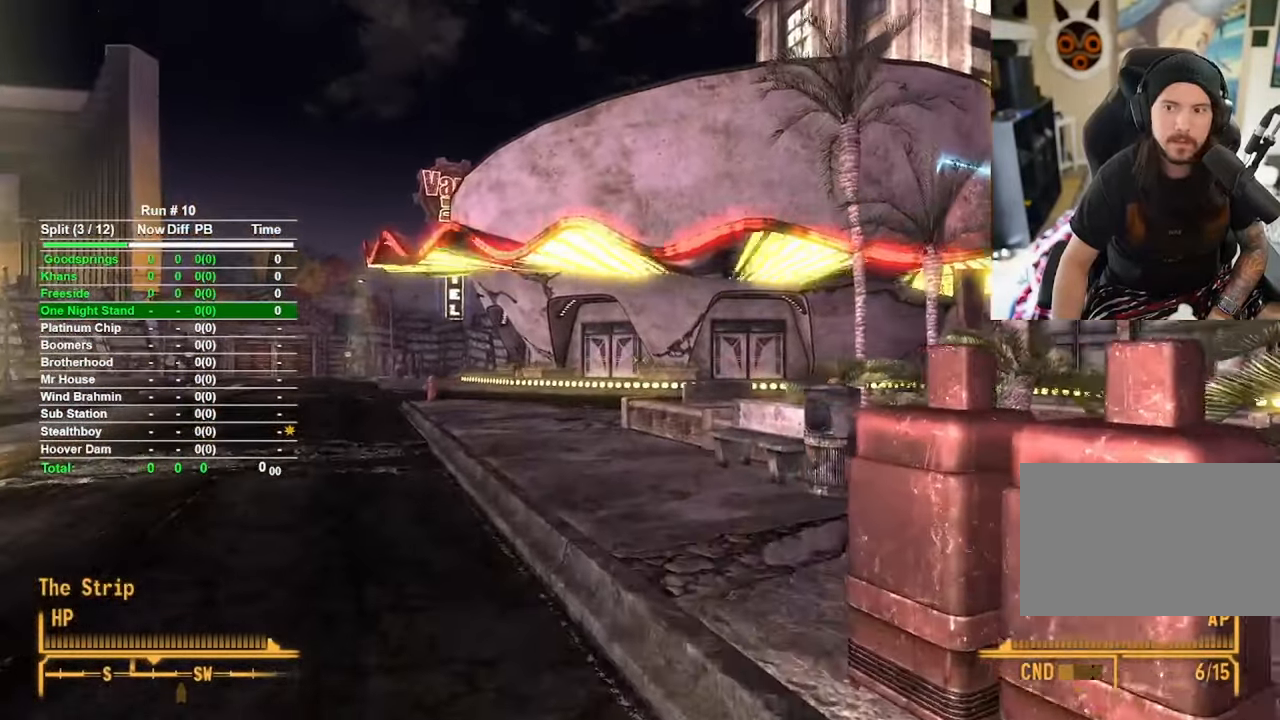
{"keys": ["w"], "mouse": [], "events": []}
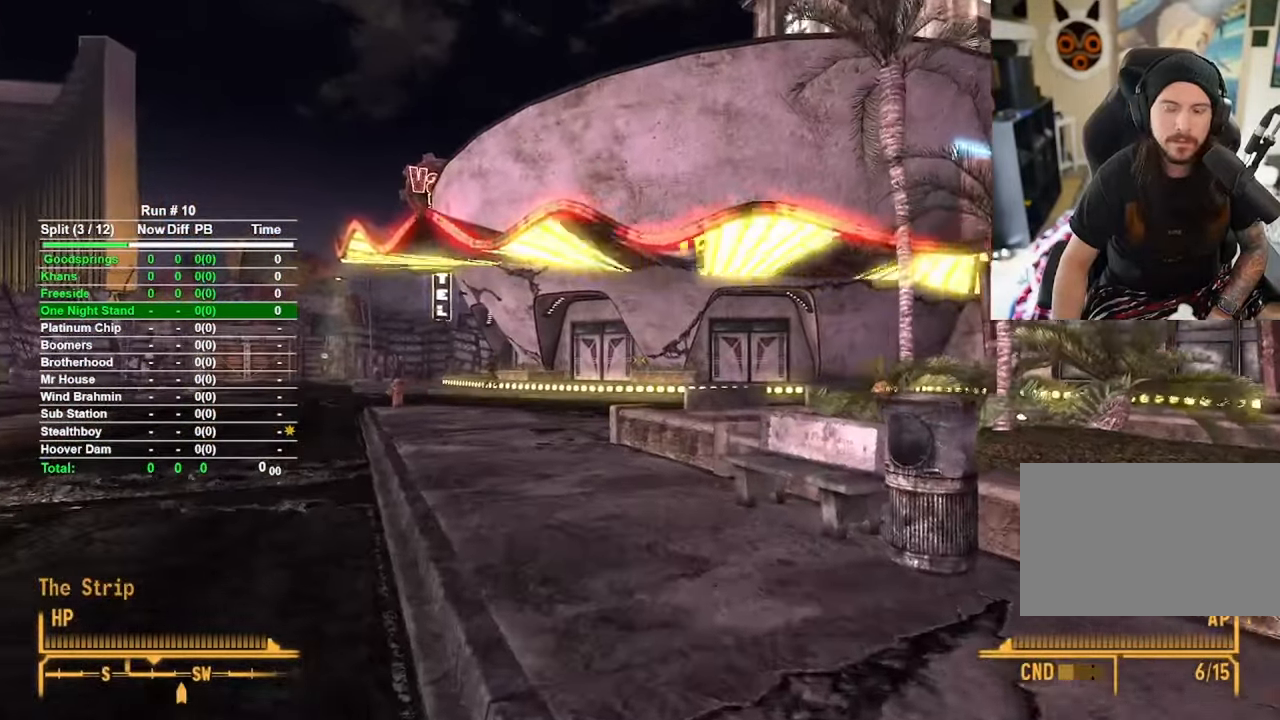
{"keys": ["w"], "mouse": [], "events": []}
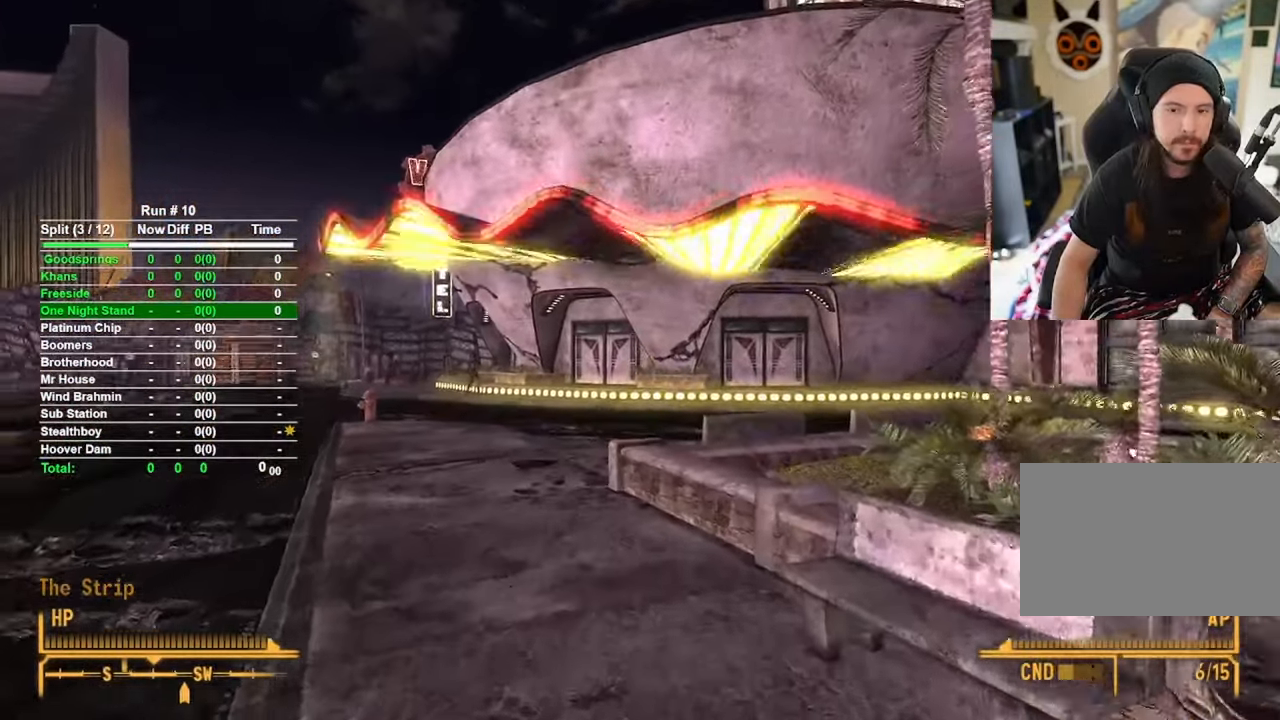
{"keys": ["w"], "mouse": [], "events": []}
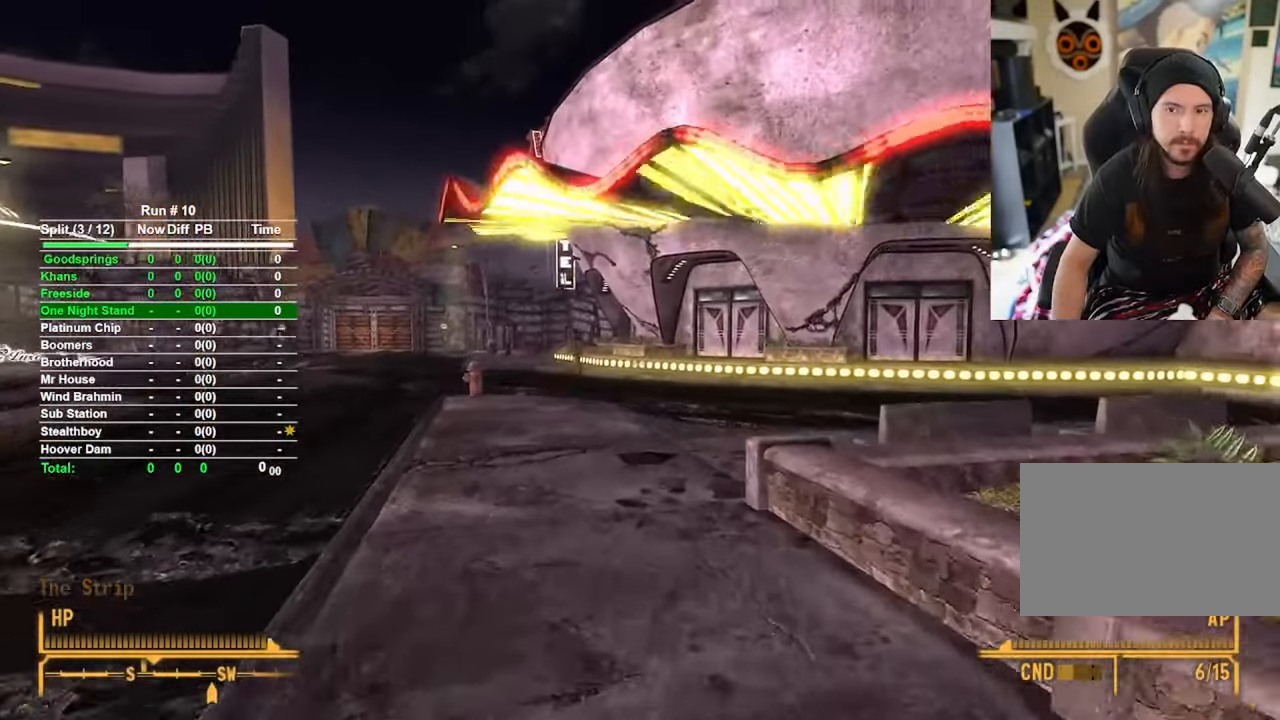
{"keys": ["w"], "mouse": [], "events": []}
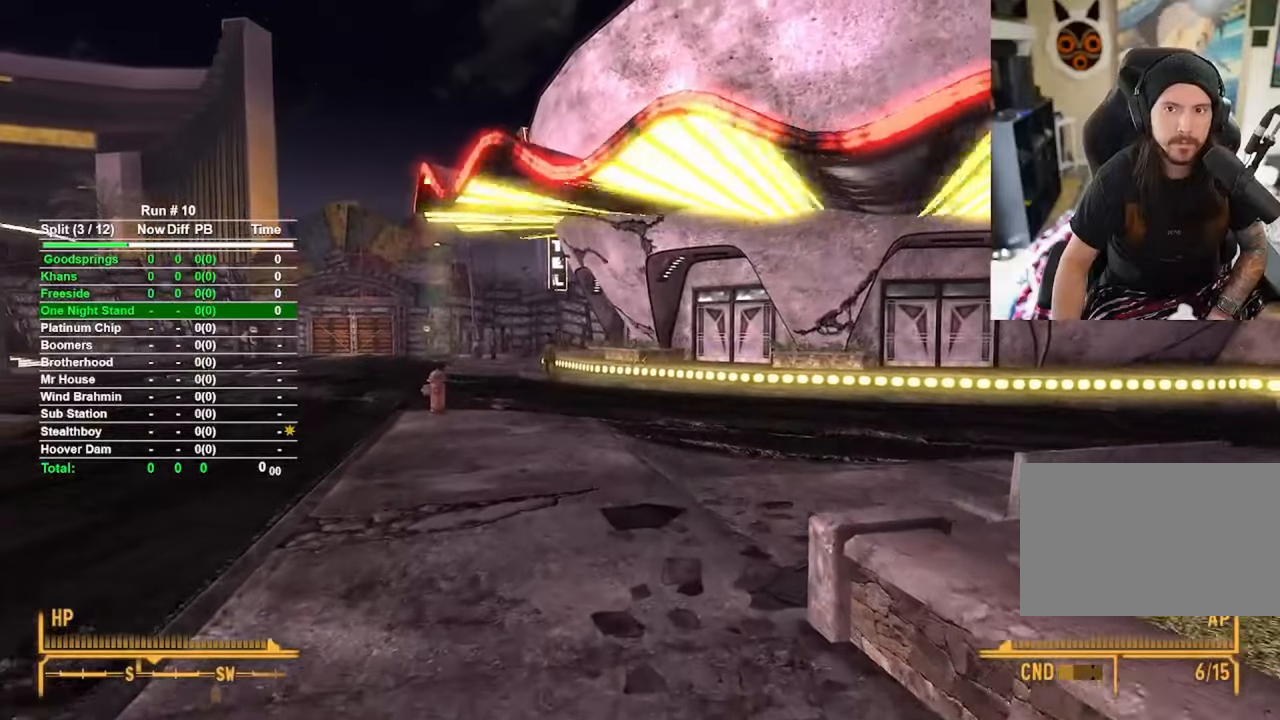
{"keys": ["w"], "mouse": [], "events": []}
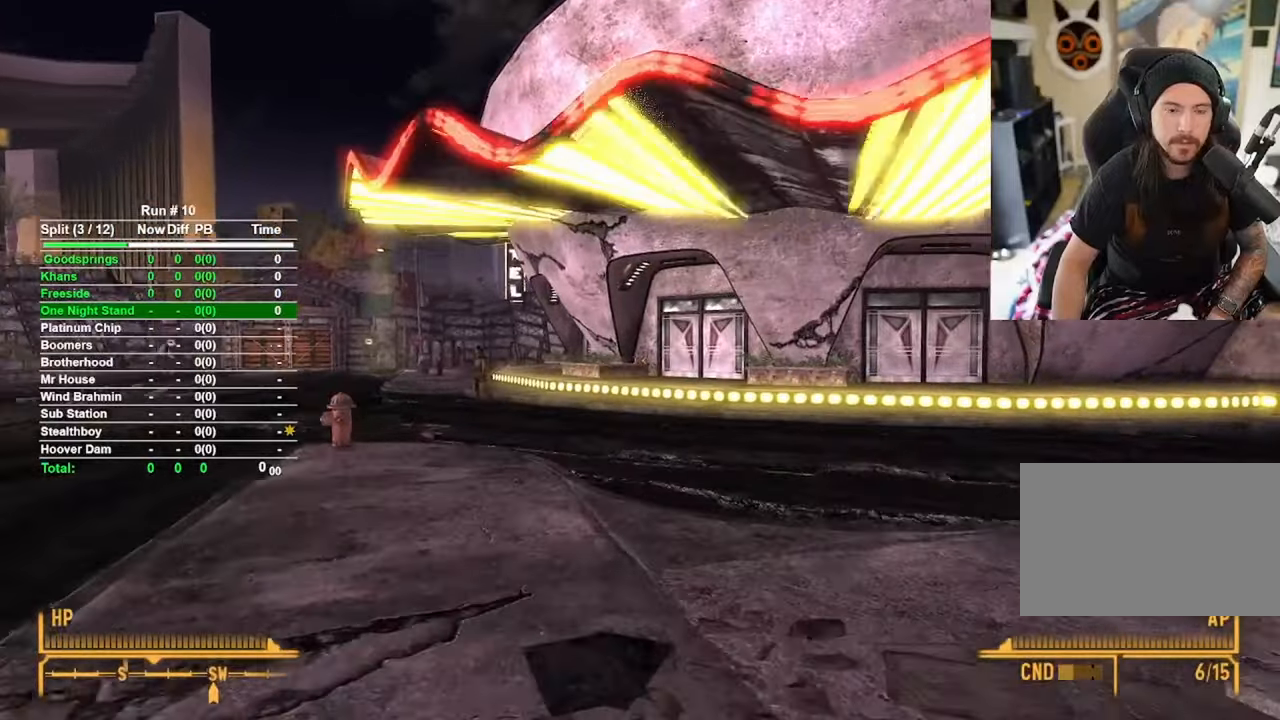
{"keys": ["w"], "mouse": [], "events": []}
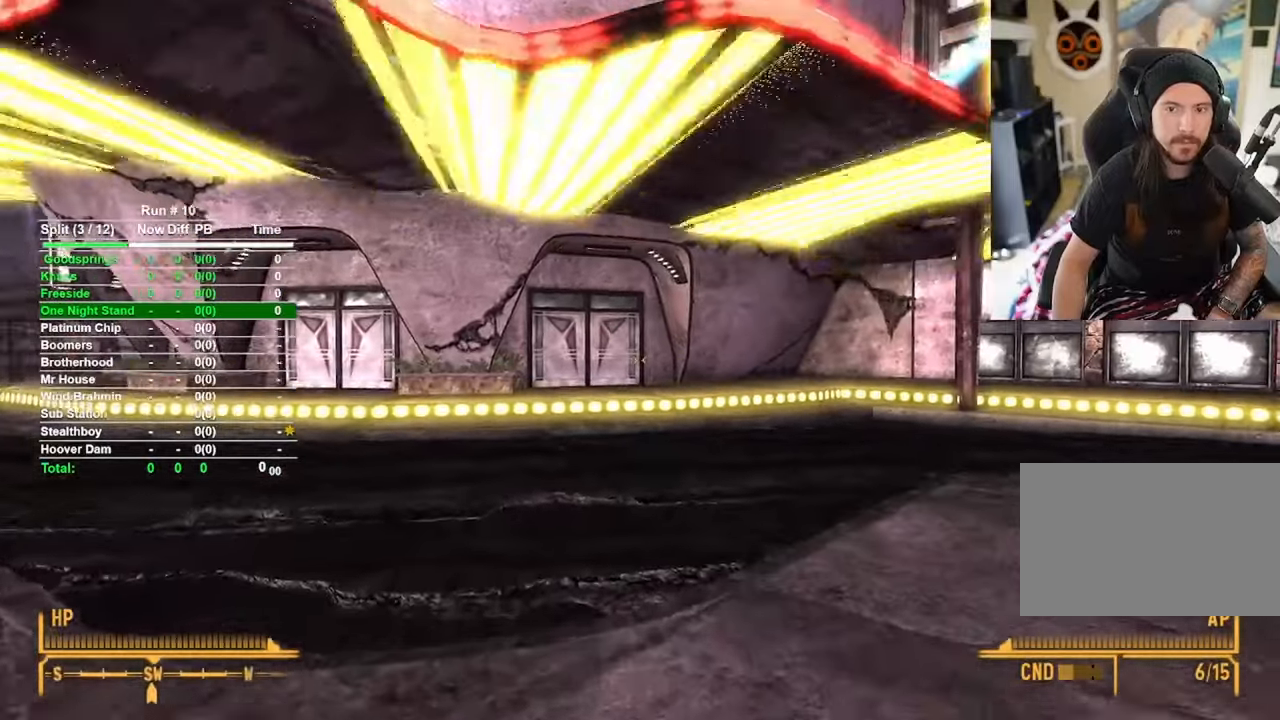
{"keys": ["w"], "mouse": [], "events": []}
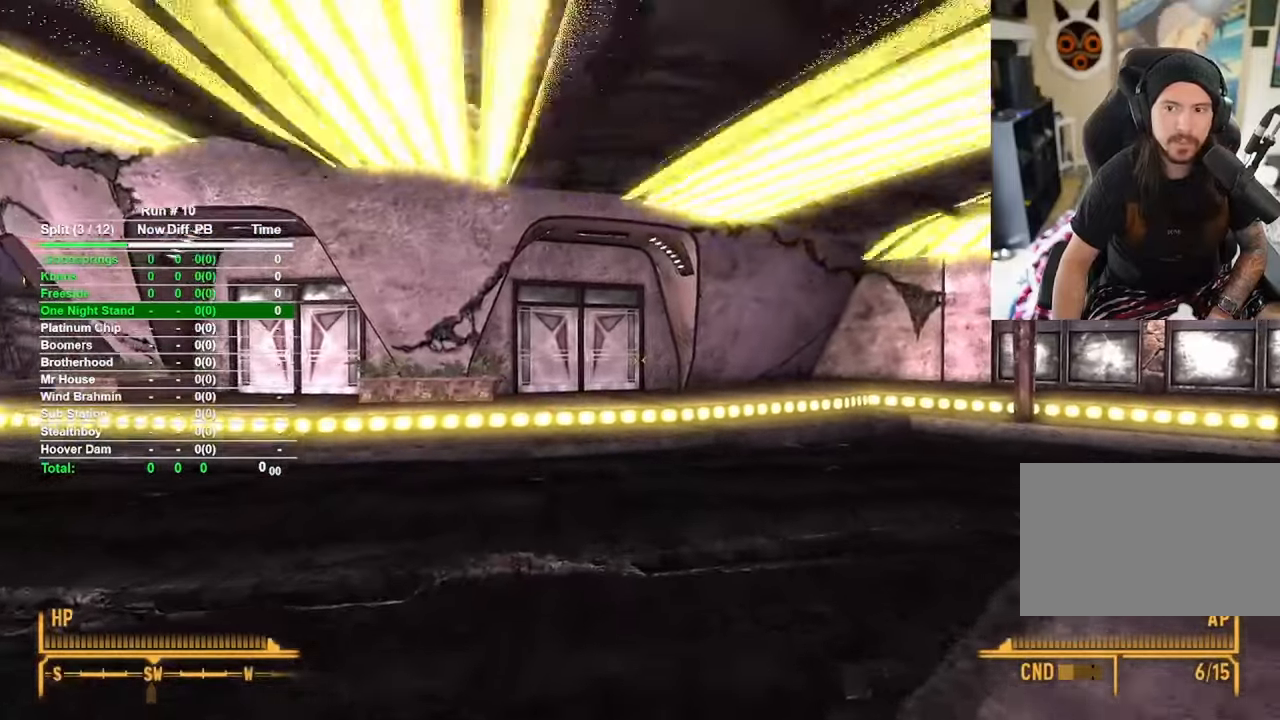
{"keys": ["w"], "mouse": [], "events": []}
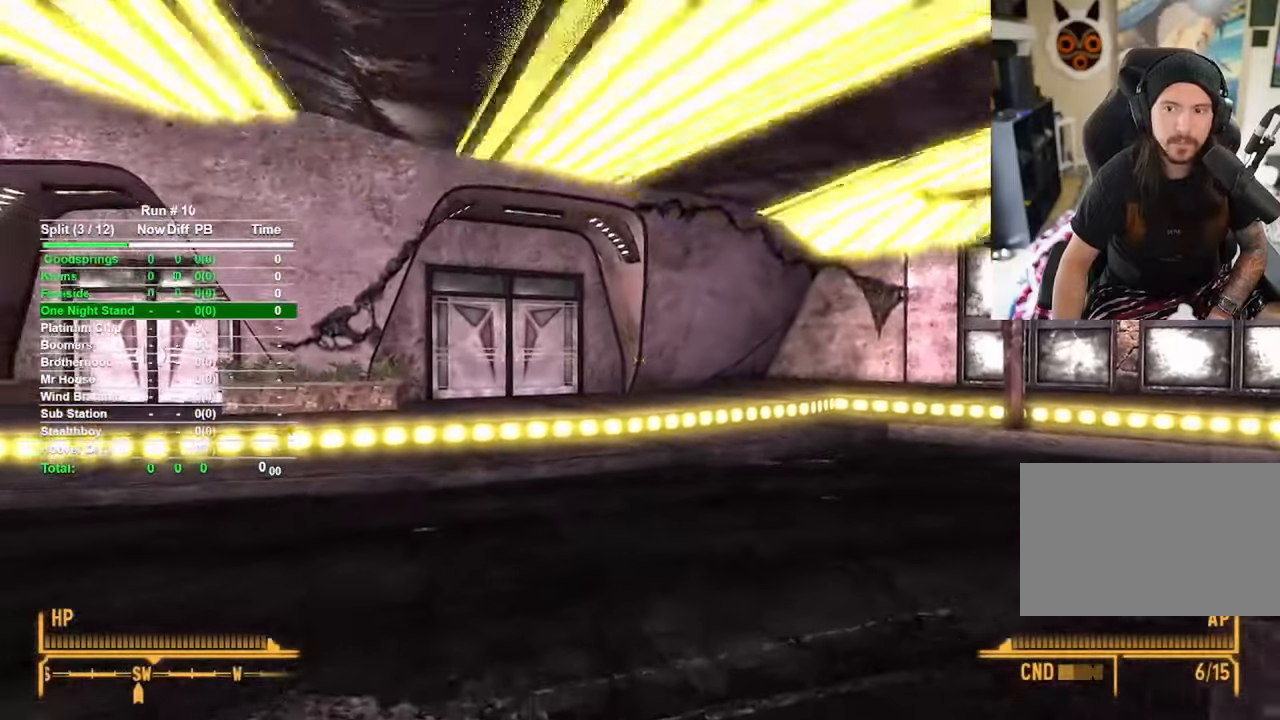
{"keys": ["w"], "mouse": [], "events": []}
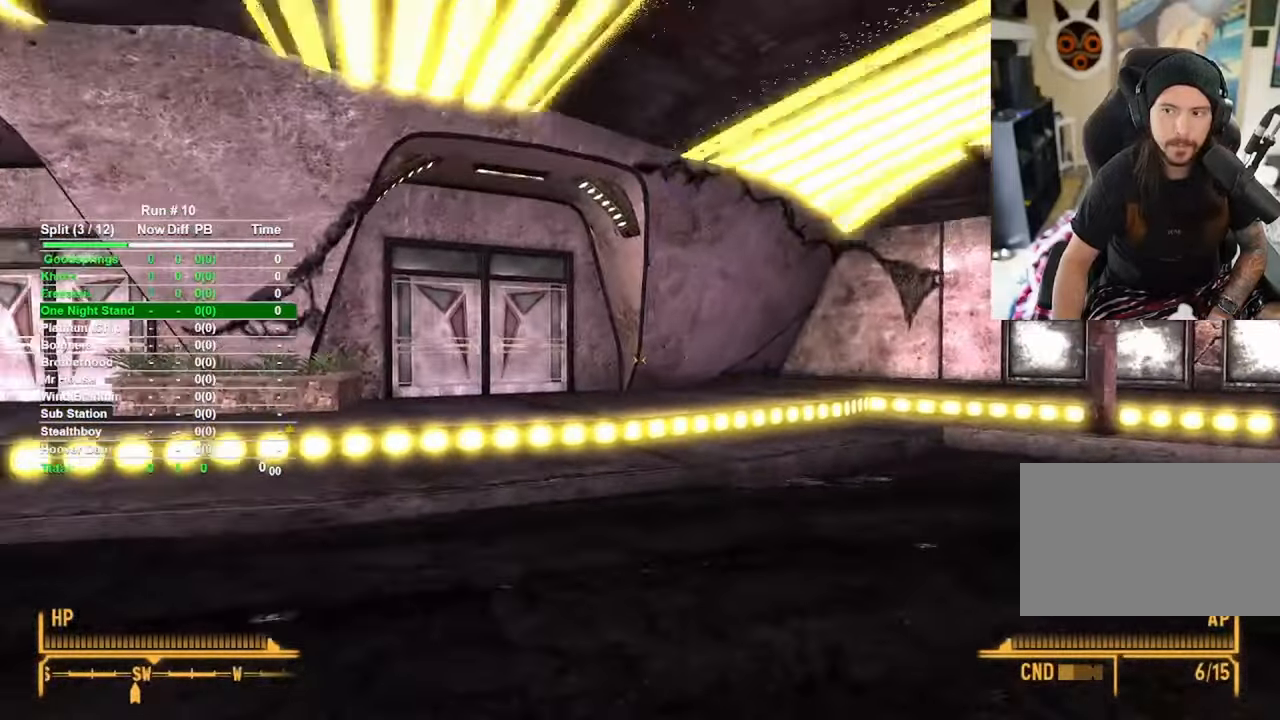
{"keys": ["w"], "mouse": [], "events": []}
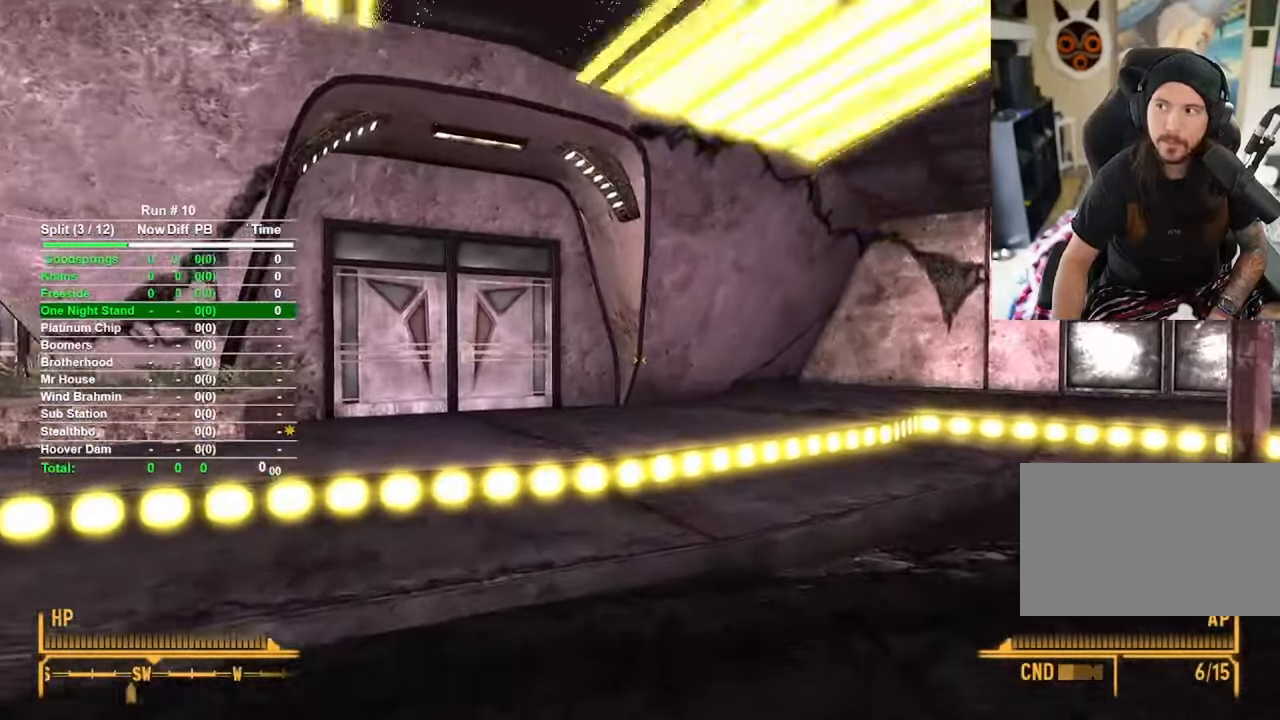
{"keys": ["w"], "mouse": [], "events": []}
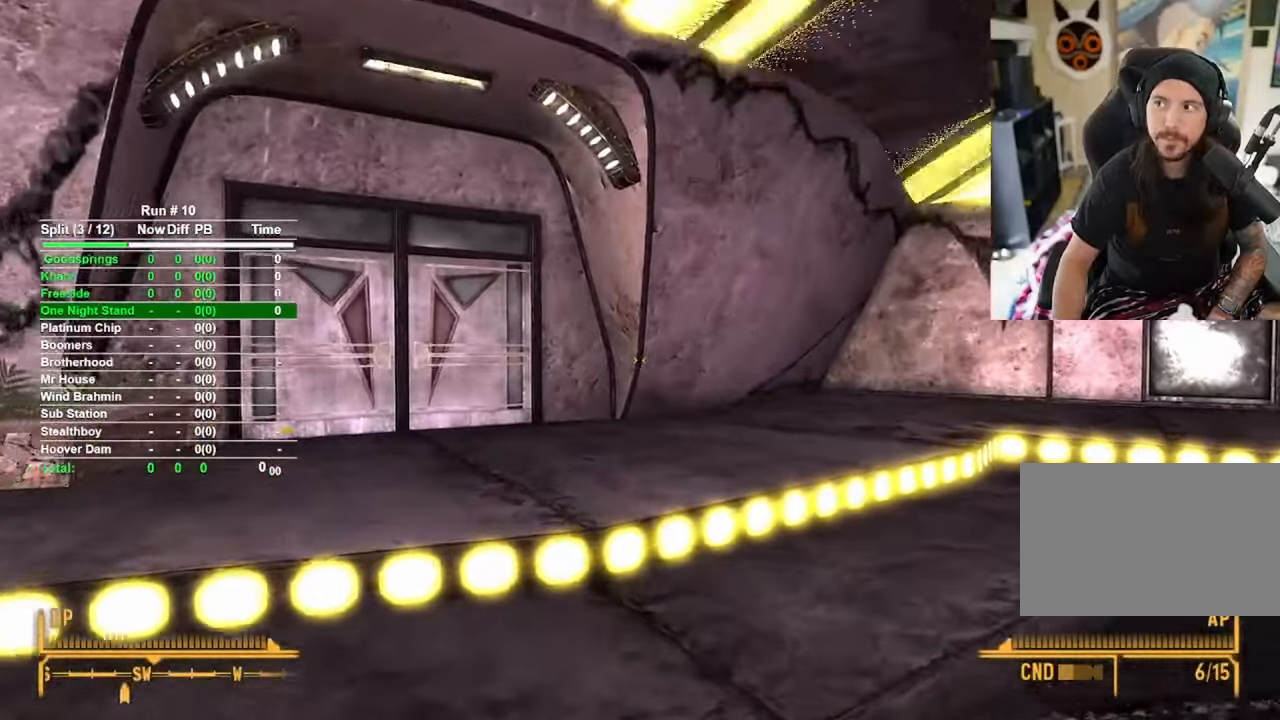
{"keys": ["w"], "mouse": [], "events": []}
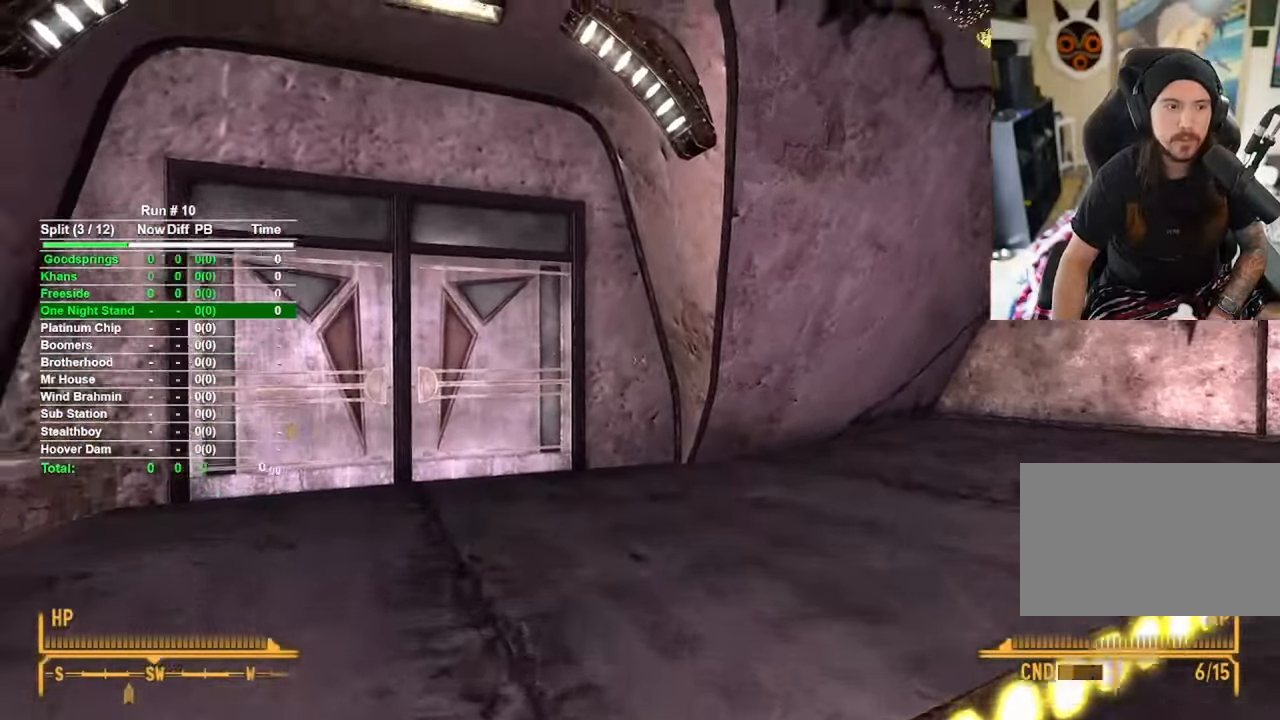
{"keys": ["w"], "mouse": [], "events": []}
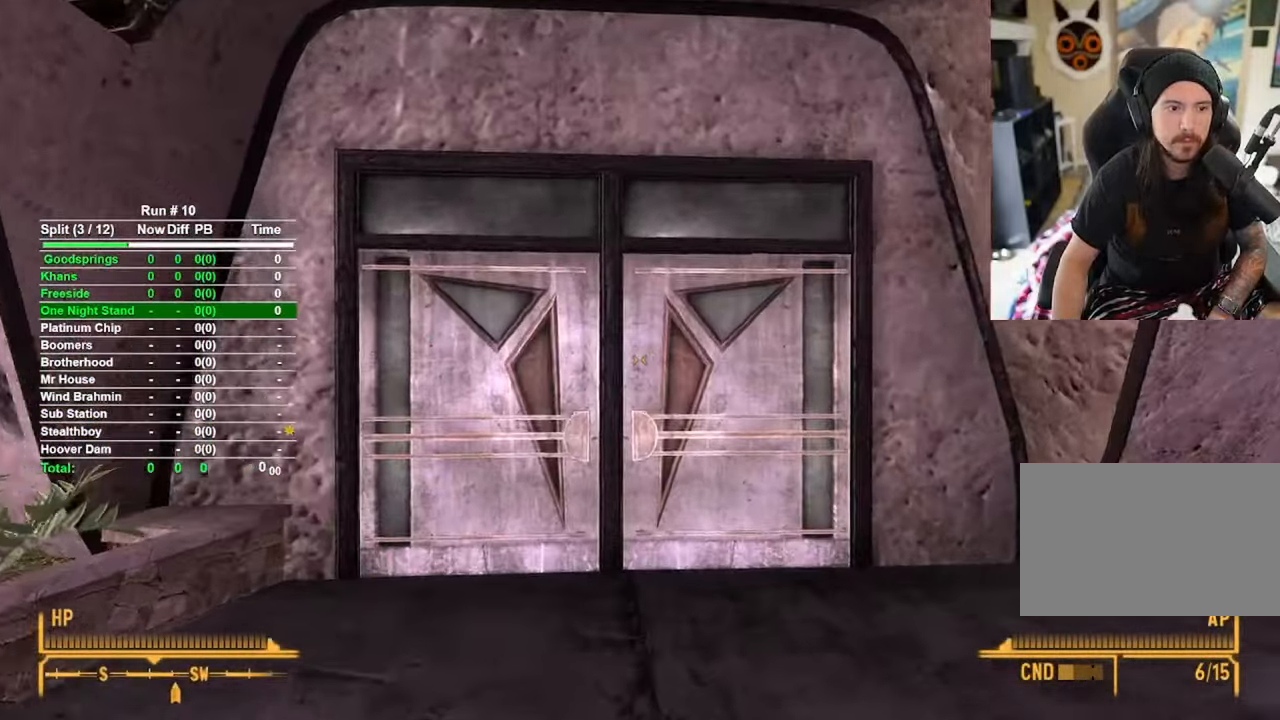
{"keys": ["w"], "mouse": [], "events": []}
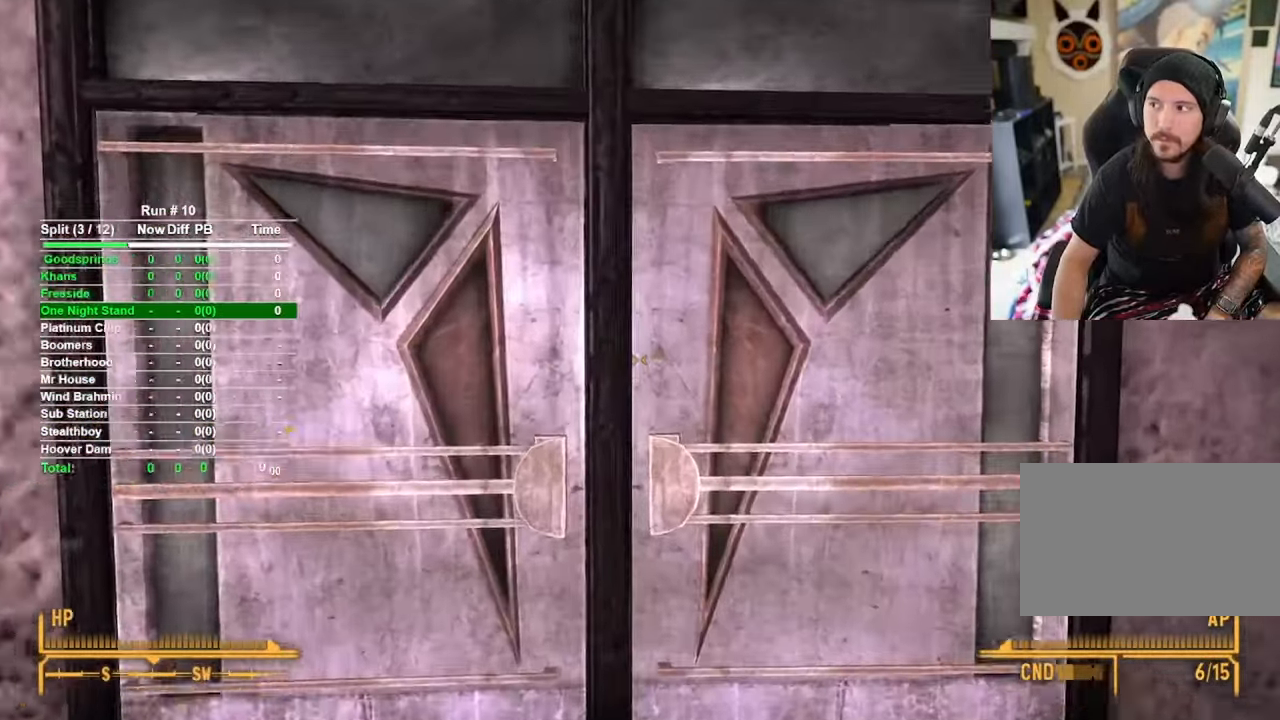
{"keys": [], "mouse": [], "events": [[167, "f", "down"], [167, "w", "up"], [267, "f", "up"]]}
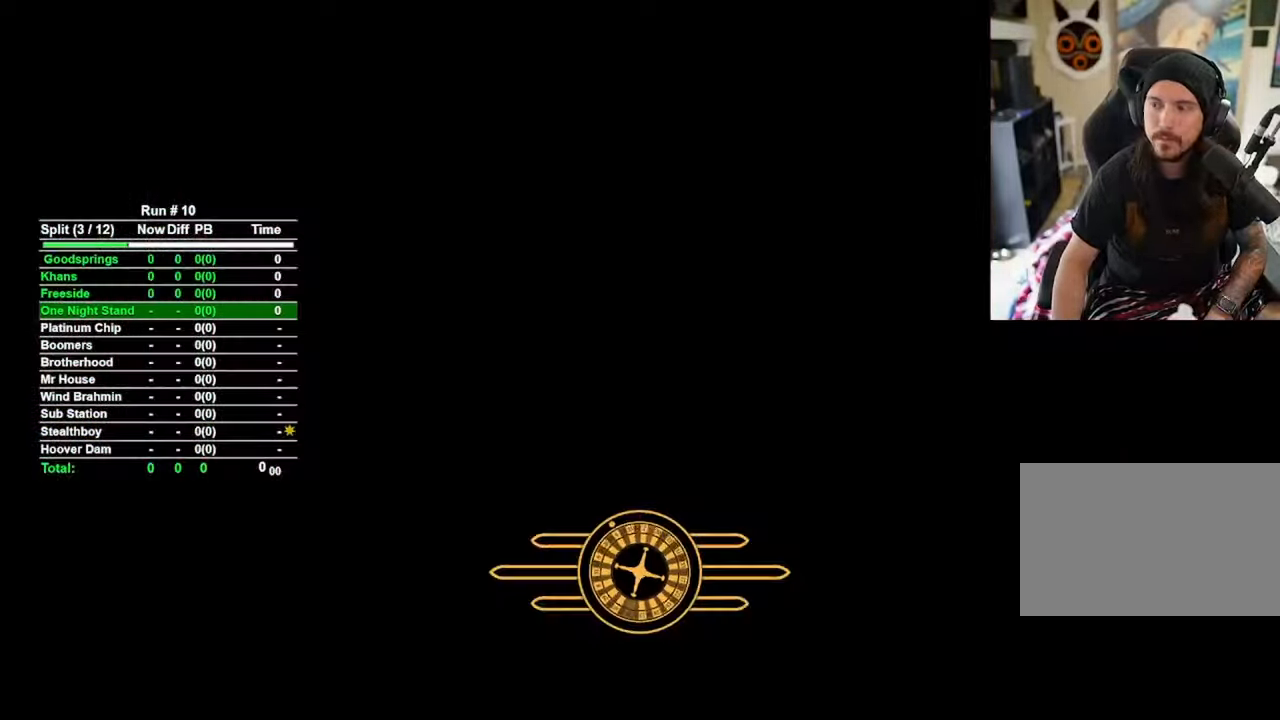
{"keys": [], "mouse": [], "events": []}
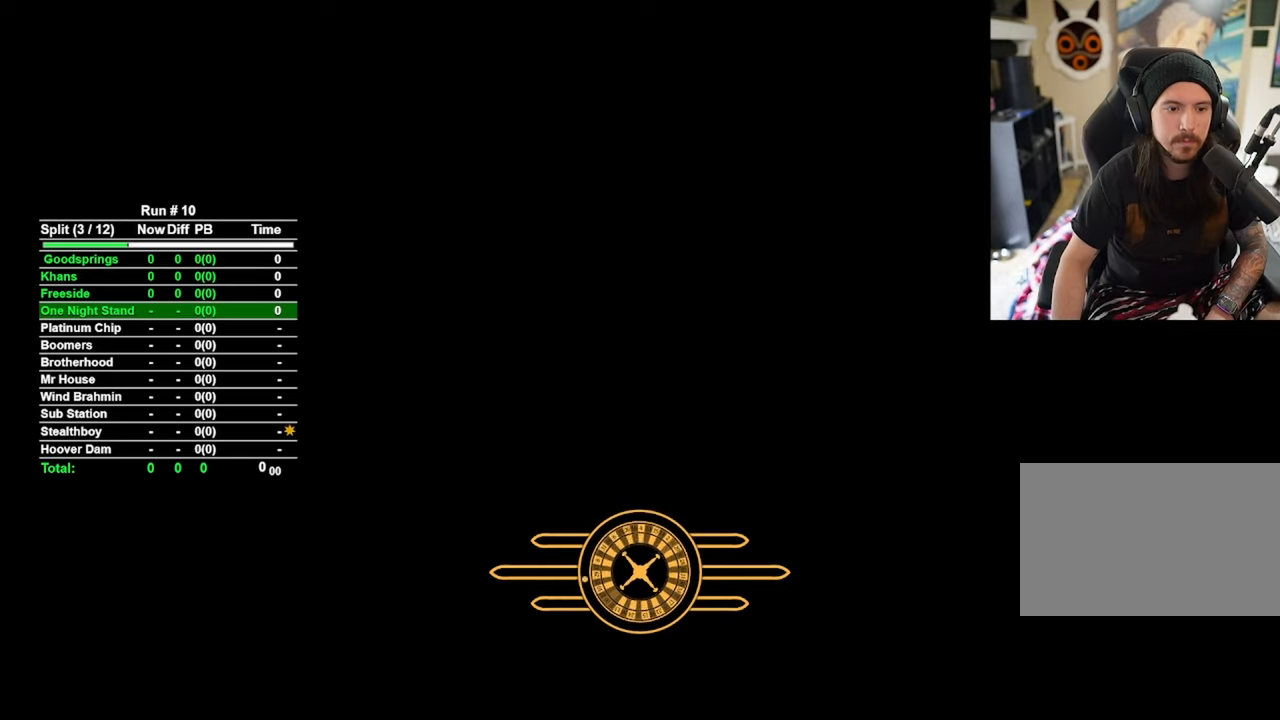
{"keys": [], "mouse": [], "events": []}
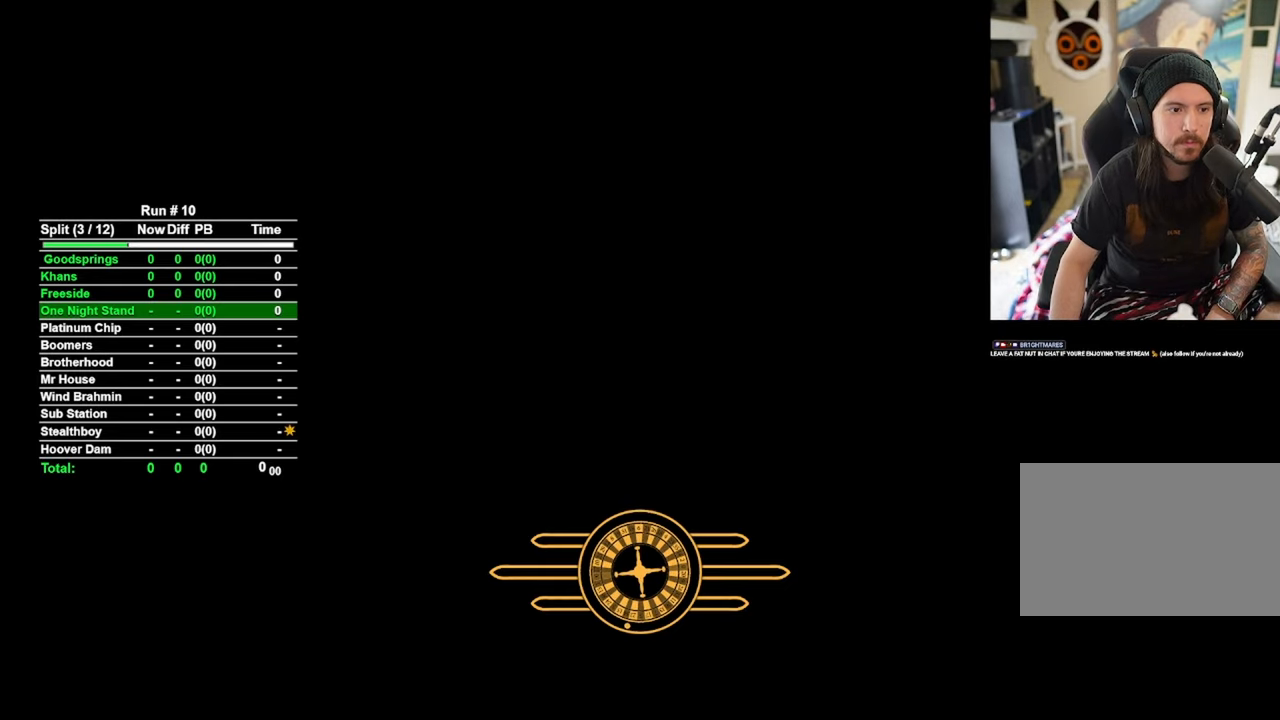
{"keys": [], "mouse": [], "events": []}
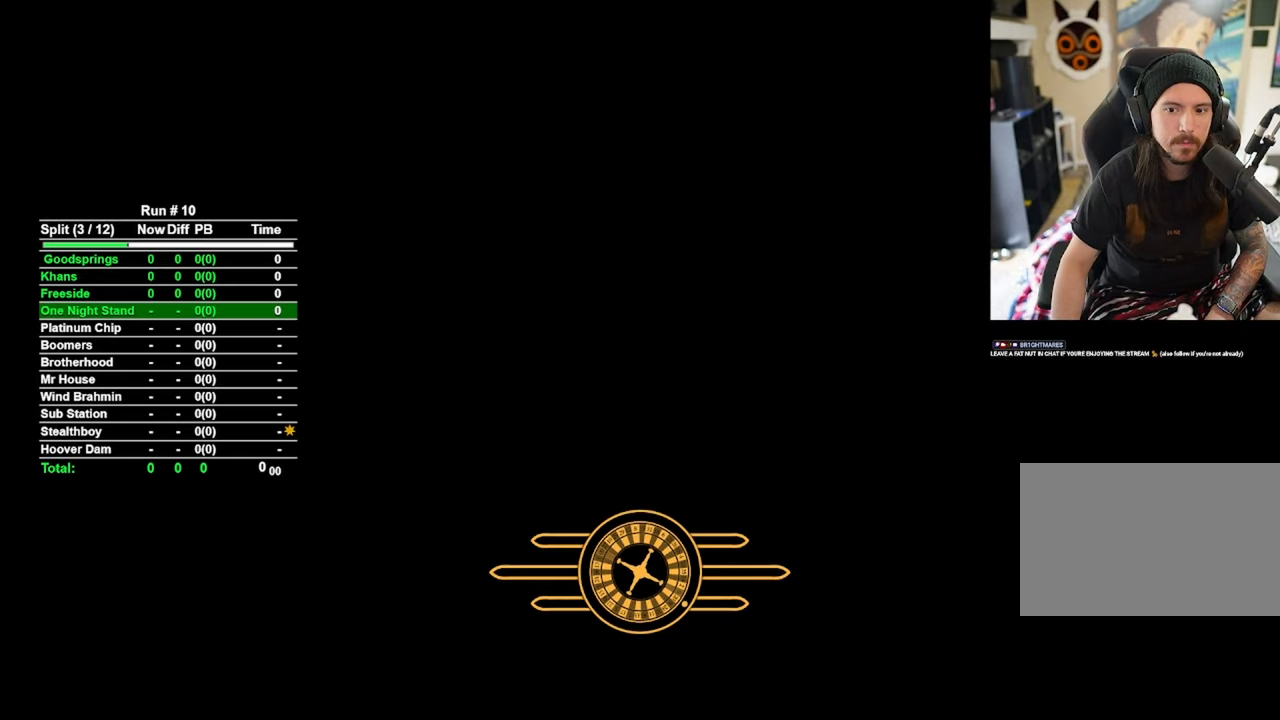
{"keys": [], "mouse": [], "events": []}
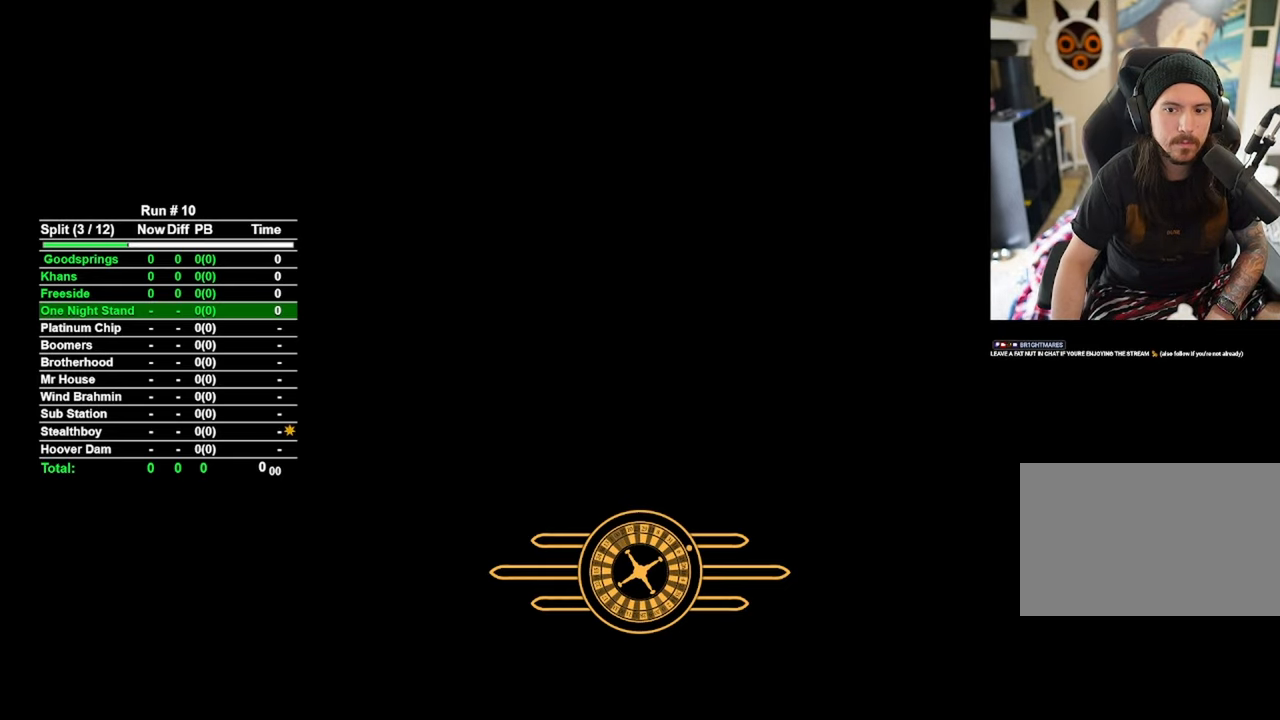
{"keys": [], "mouse": [], "events": []}
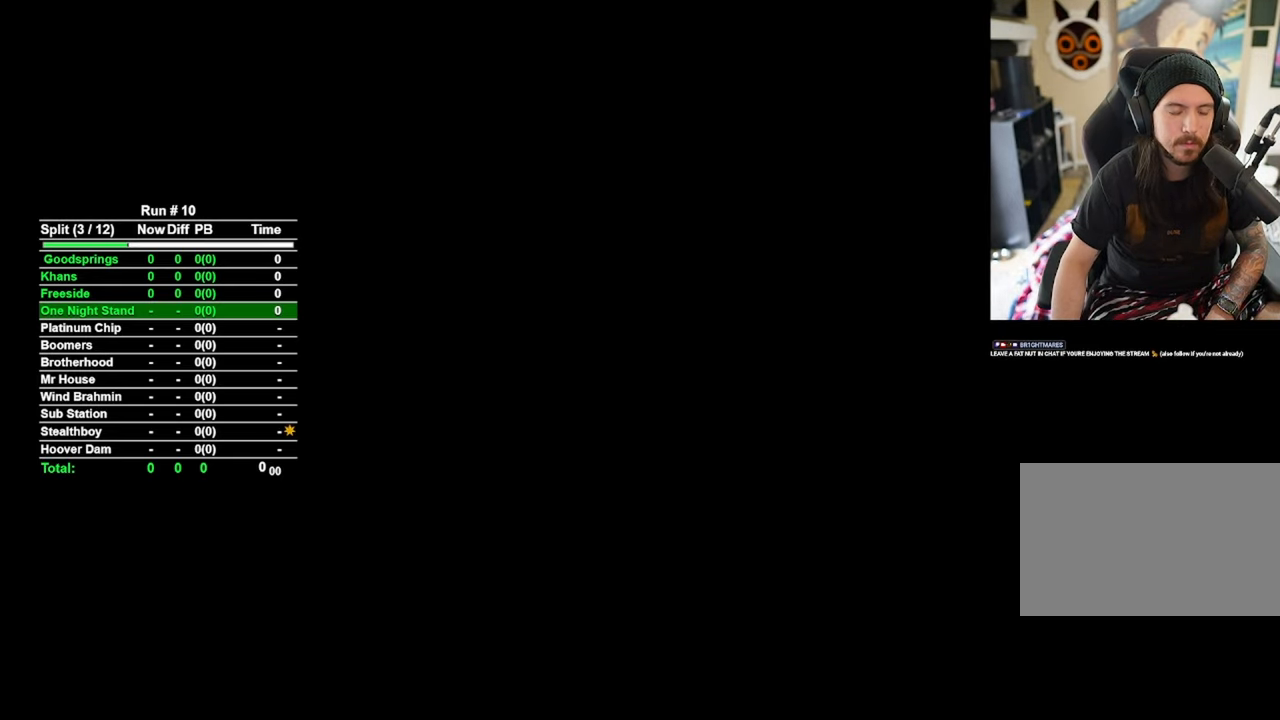
{"keys": [], "mouse": [], "events": []}
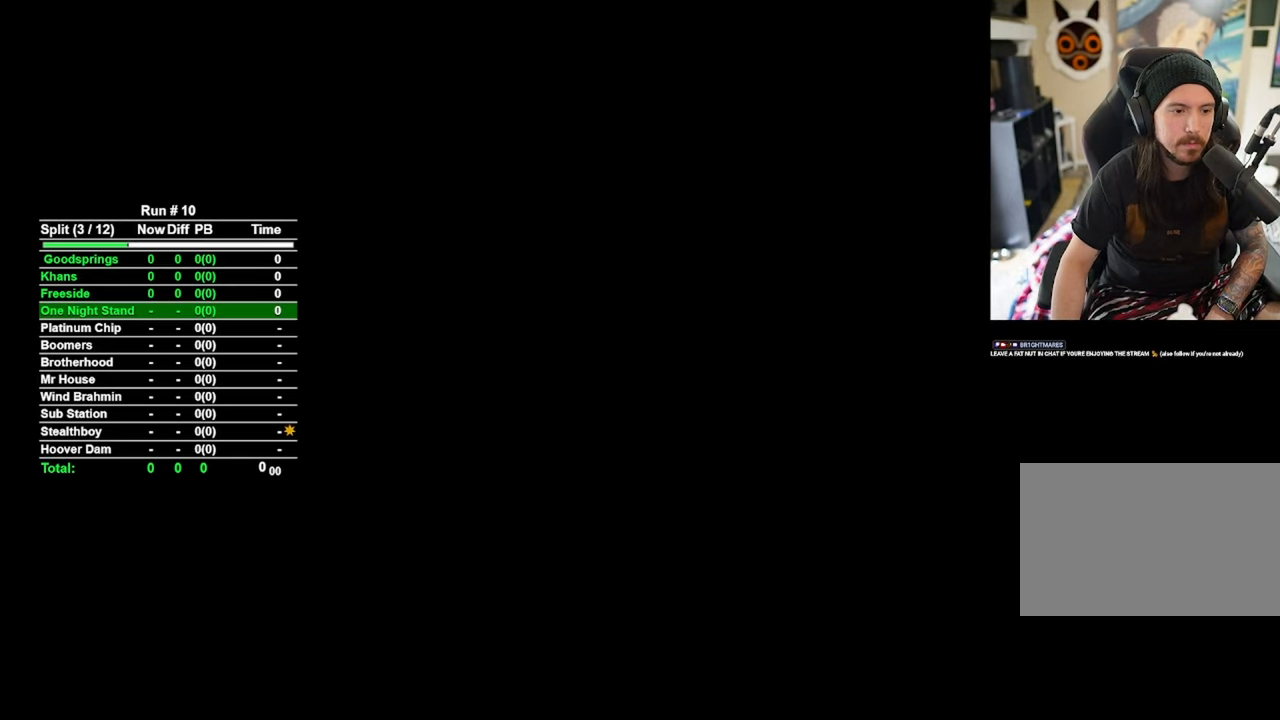
{"keys": [], "mouse": [], "events": []}
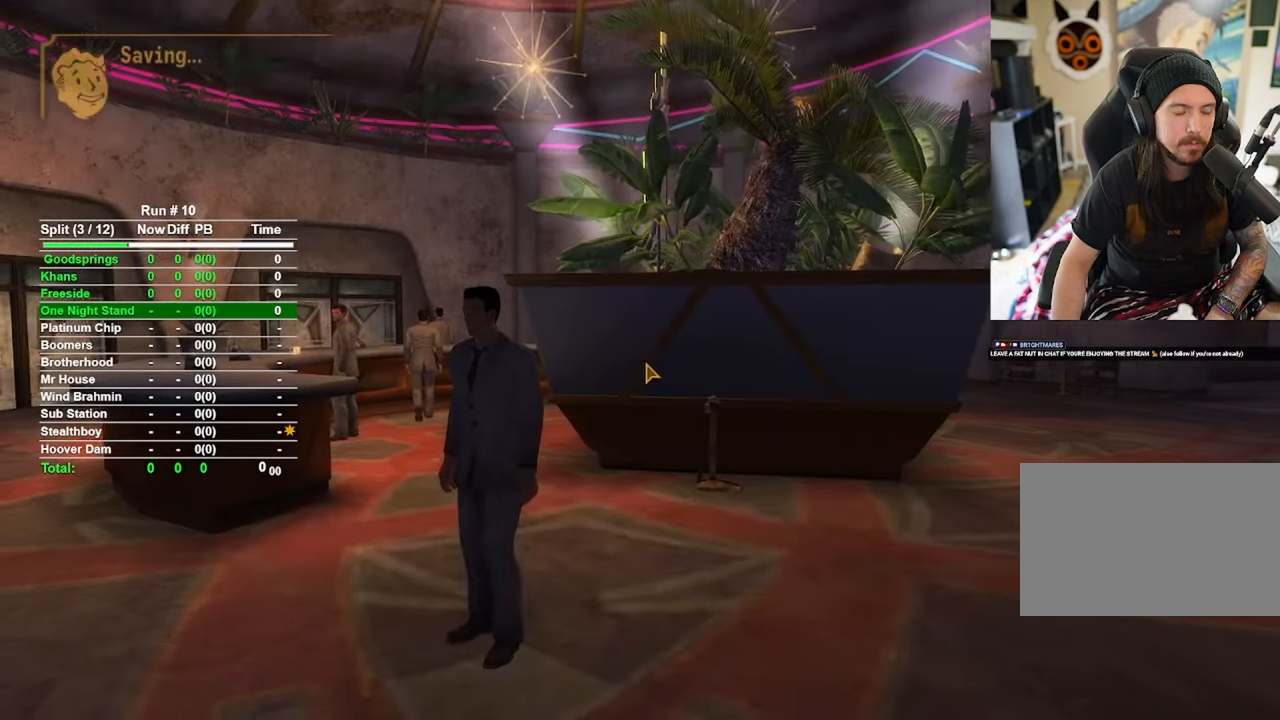
{"keys": [], "mouse": [], "events": []}
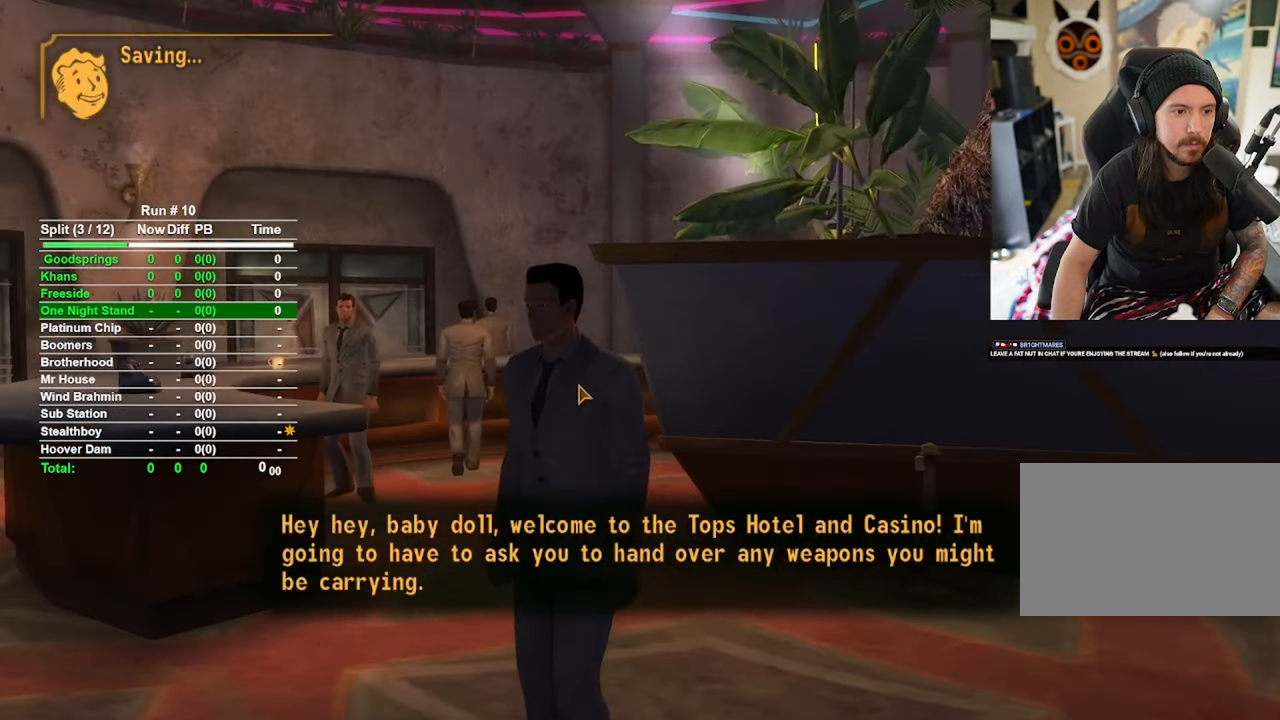
{"keys": [], "mouse": [], "events": []}
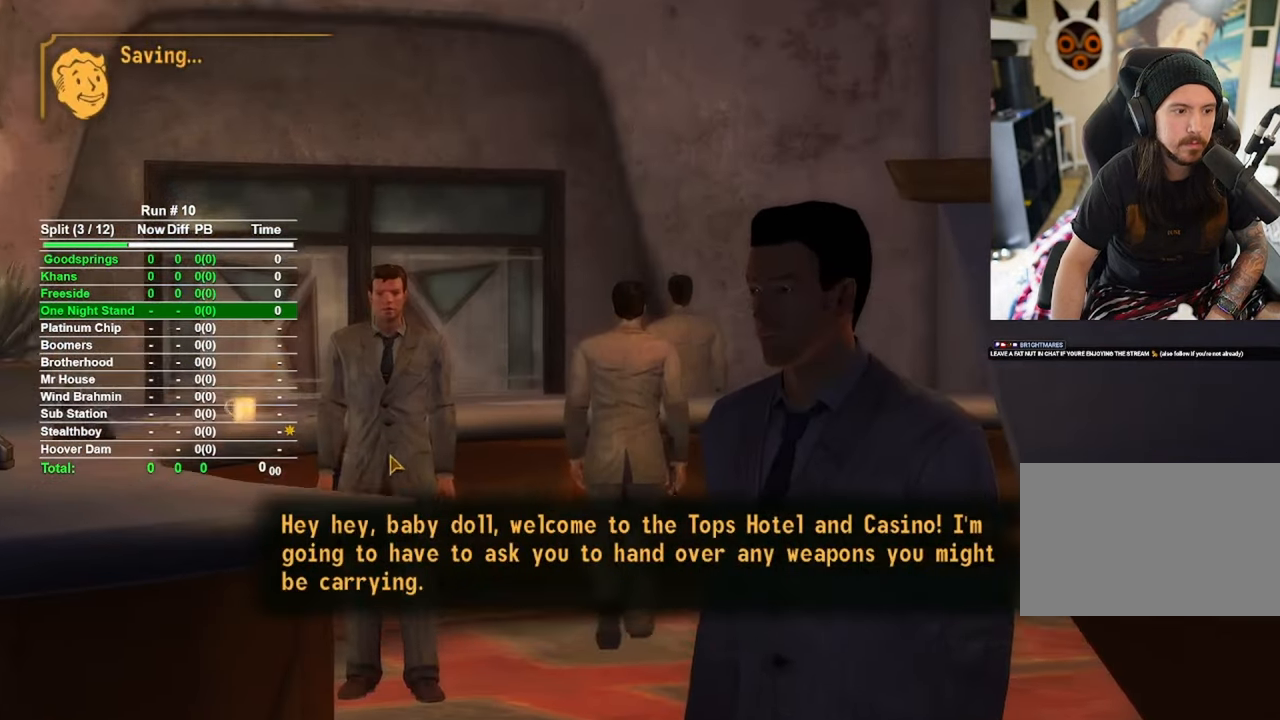
{"keys": [], "mouse": [], "events": [[50, "mouse_left", "down"], [133, "mouse_left", "up"]]}
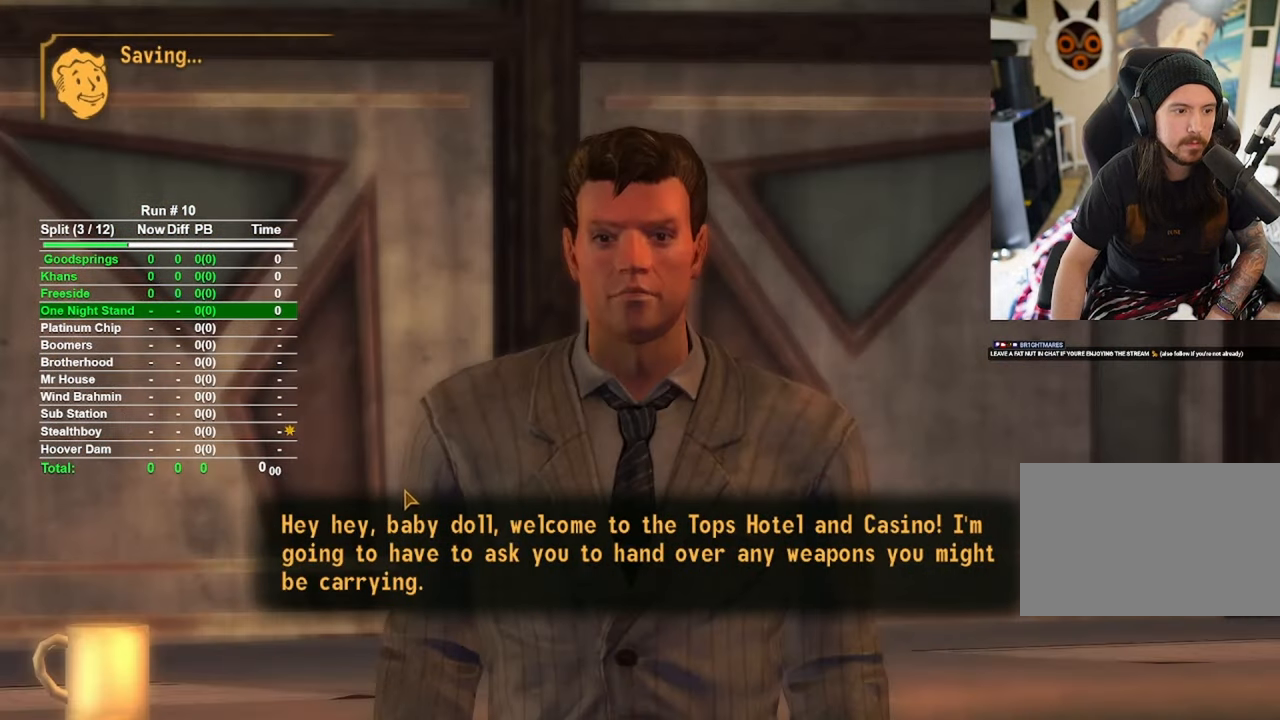
{"keys": [], "mouse": [], "events": [[100, "mouse_left", "down"], [200, "mouse_left", "up"]]}